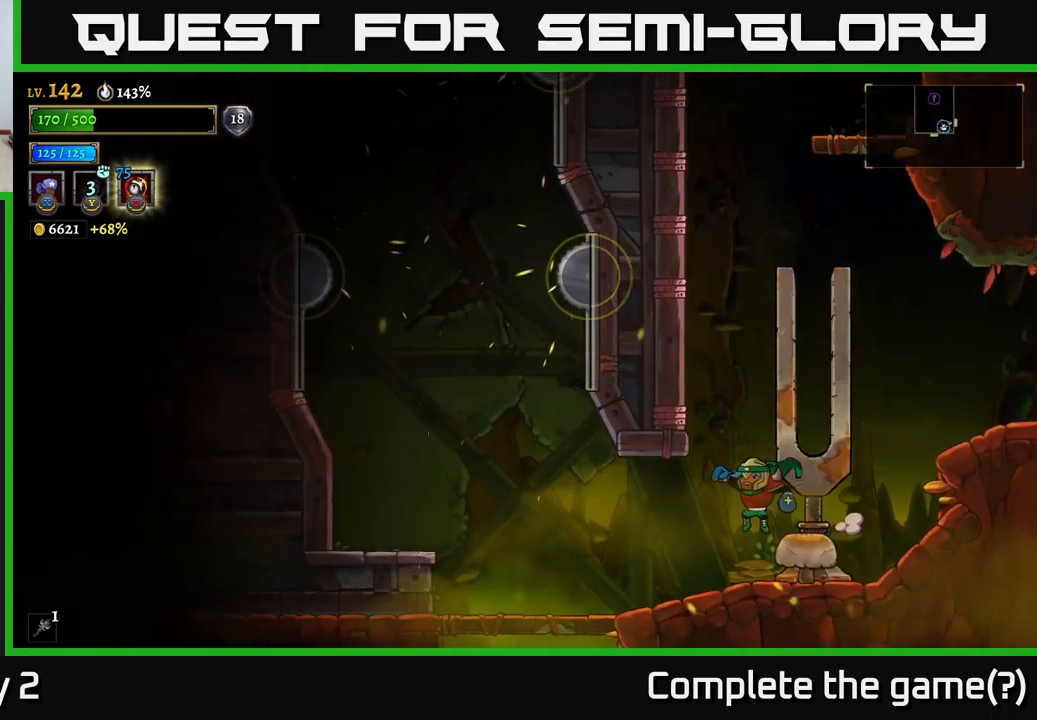
Gameplay with a controller (Xbox layout); each line is a JSON object with the inputs held at the frame after it (dt_ms = milliseconds from this image to that frame). "events" lists button and stick changes between this image and that frame as [ms after this image, input, new state], when the widget could be followed in between.
{"dt_ms": 500, "buttons": [], "left_stick": "right", "right_stick": "center", "events": [[150, "left_stick", "right"], [200, "X", "down"], [267, "X", "up"]]}
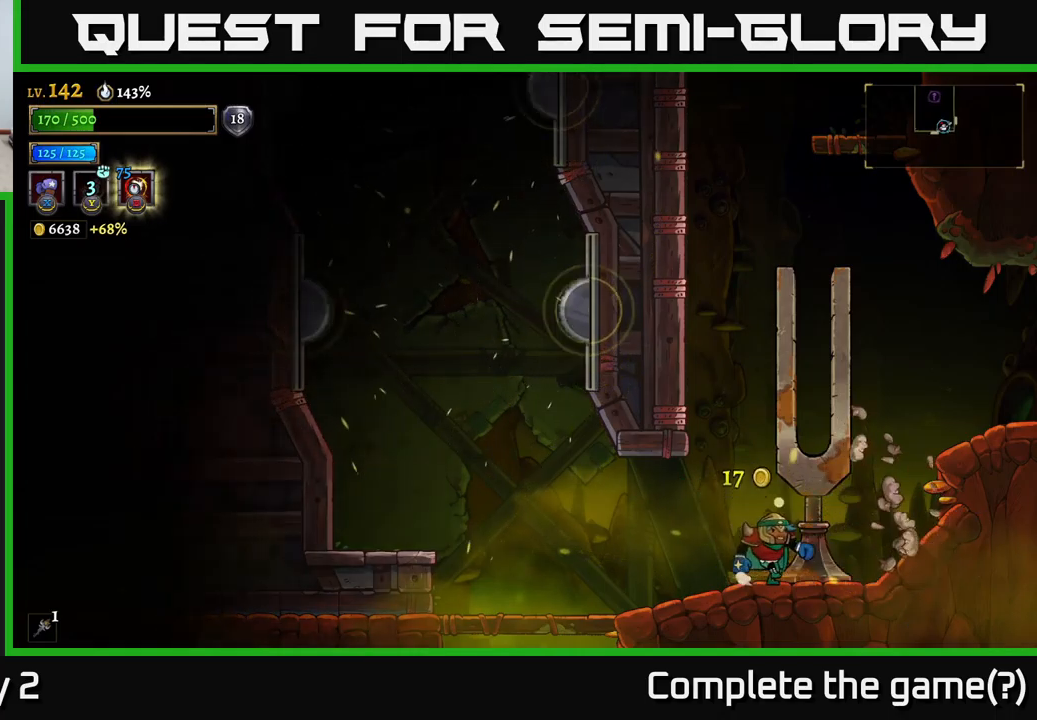
{"dt_ms": 500, "buttons": [], "left_stick": "center", "right_stick": "center", "events": [[150, "left_stick", "up-right"], [167, "A", "down"], [250, "left_stick", "left"], [334, "A", "up"], [350, "L1", "down"], [367, "left_stick", "center"], [400, "L1", "up"]]}
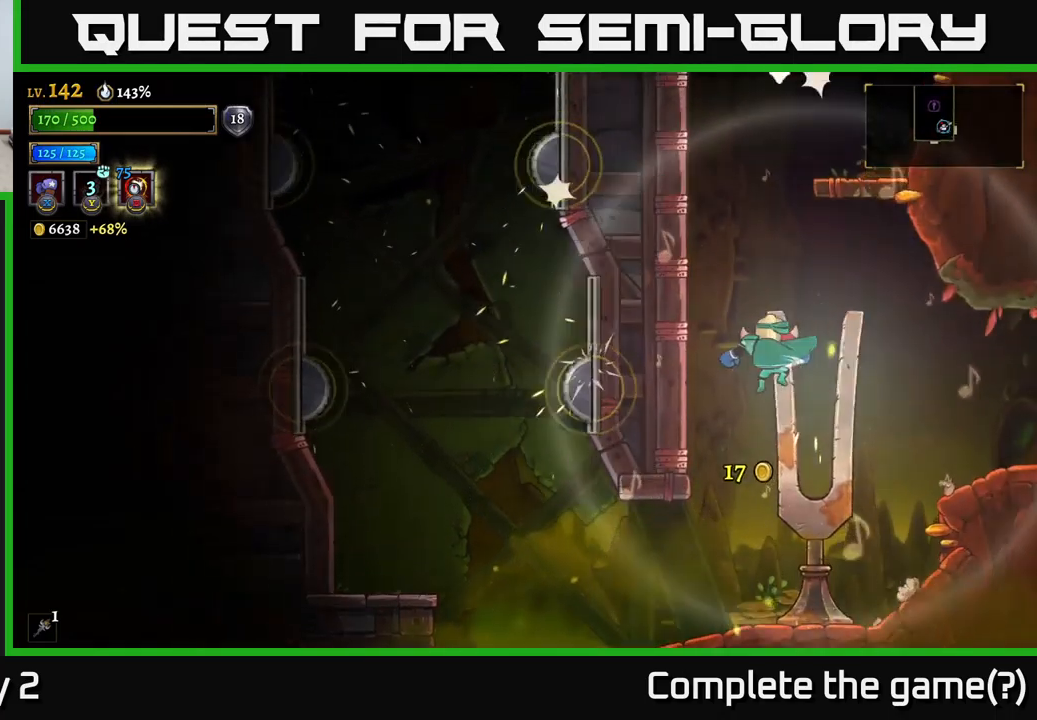
{"dt_ms": 500, "buttons": ["SELECT"], "left_stick": "center", "right_stick": "center", "events": [[200, "left_stick", "left"], [300, "left_stick", "center"], [450, "SELECT", "down"]]}
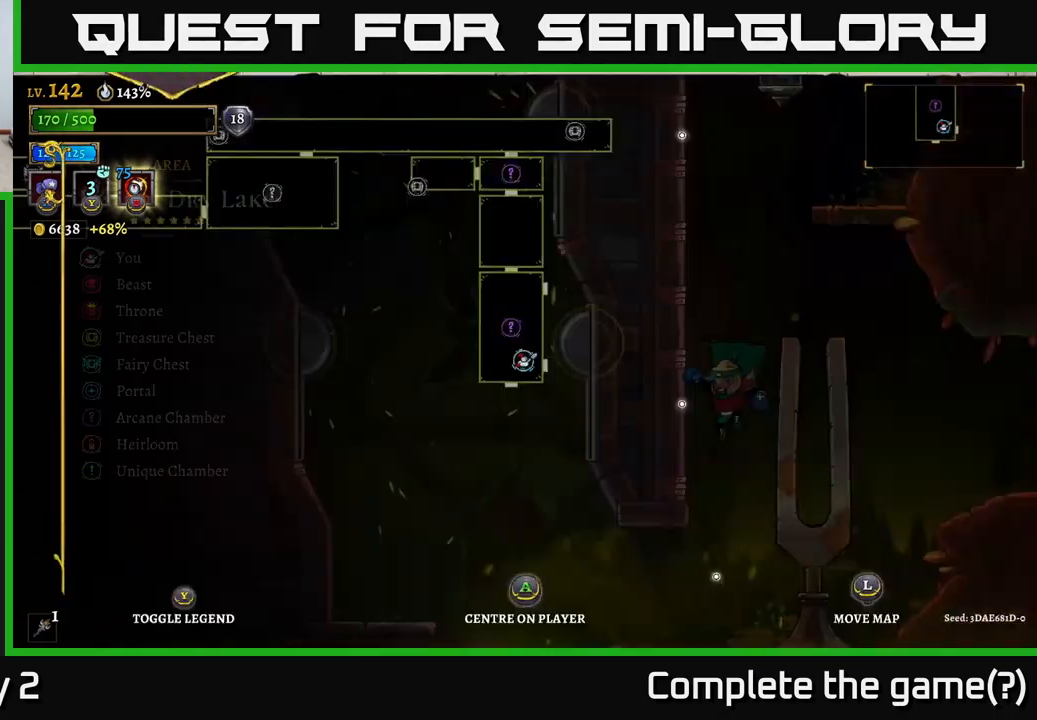
{"dt_ms": 500, "buttons": [], "left_stick": "up", "right_stick": "center", "events": [[134, "SELECT", "up"], [500, "left_stick", "up"]]}
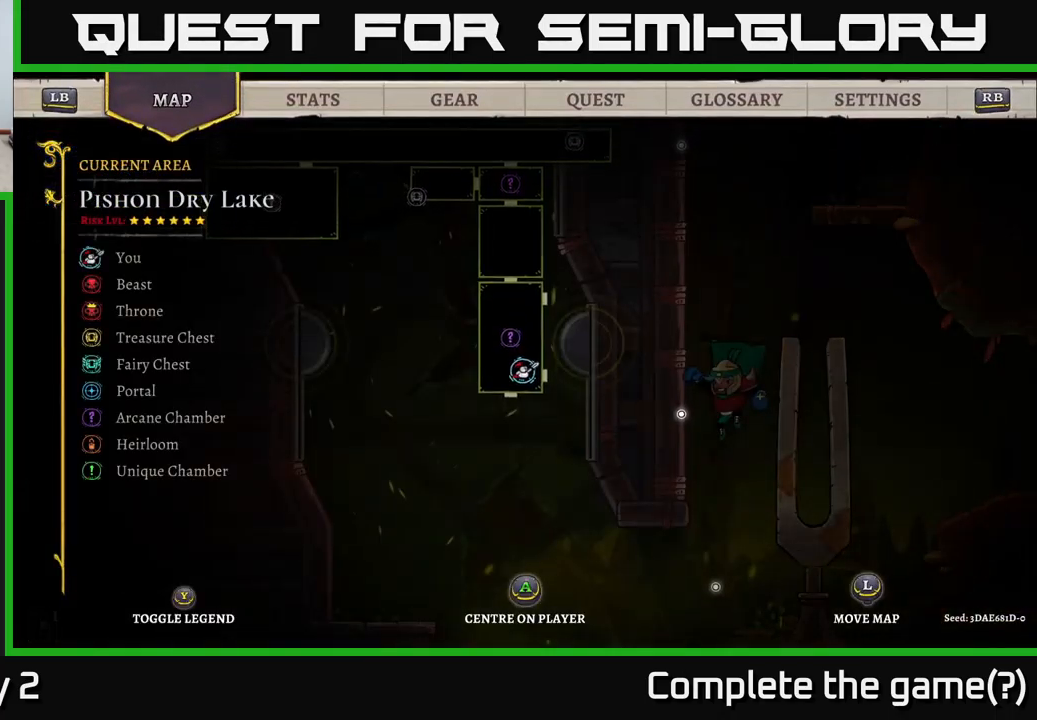
{"dt_ms": 500, "buttons": [], "left_stick": "center", "right_stick": "center", "events": [[434, "left_stick", "center"]]}
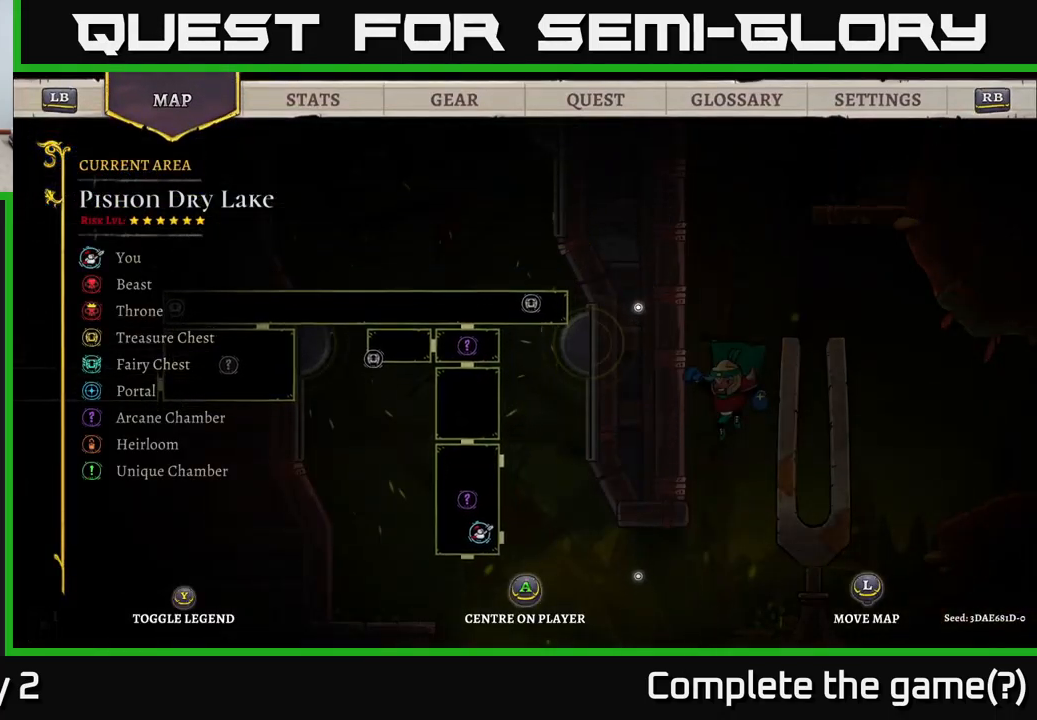
{"dt_ms": 500, "buttons": ["SELECT"], "left_stick": "center", "right_stick": "center", "events": [[17, "left_stick", "down"], [334, "left_stick", "center"], [417, "SELECT", "down"]]}
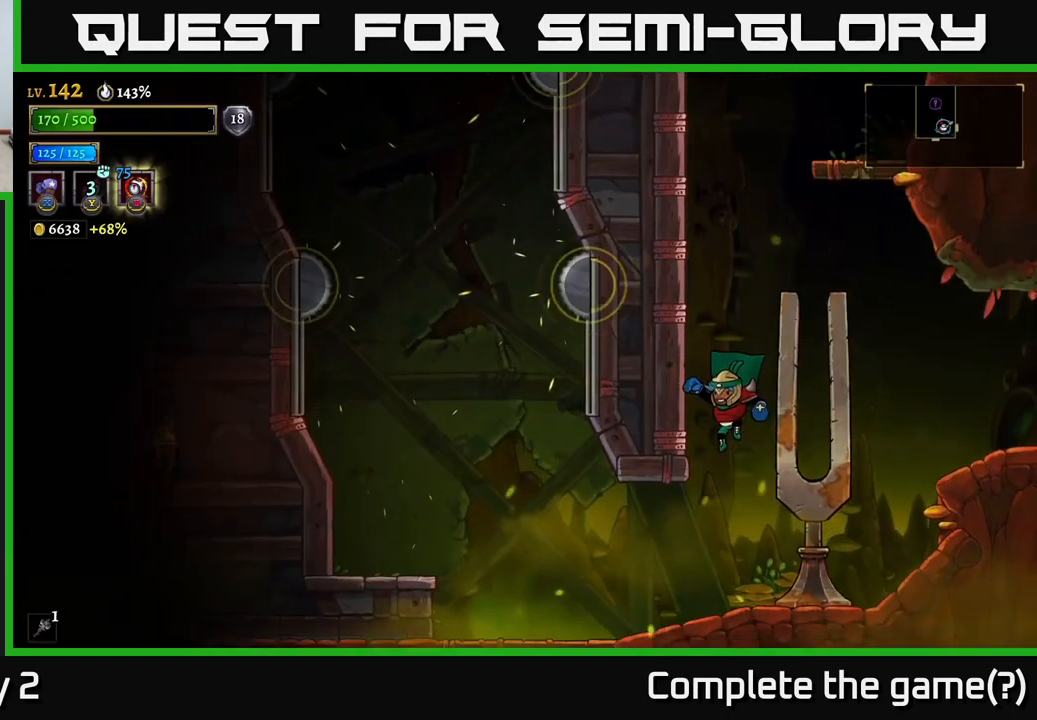
{"dt_ms": 500, "buttons": [], "left_stick": "center", "right_stick": "center", "events": [[34, "SELECT", "up"], [134, "left_stick", "left"], [367, "left_stick", "center"]]}
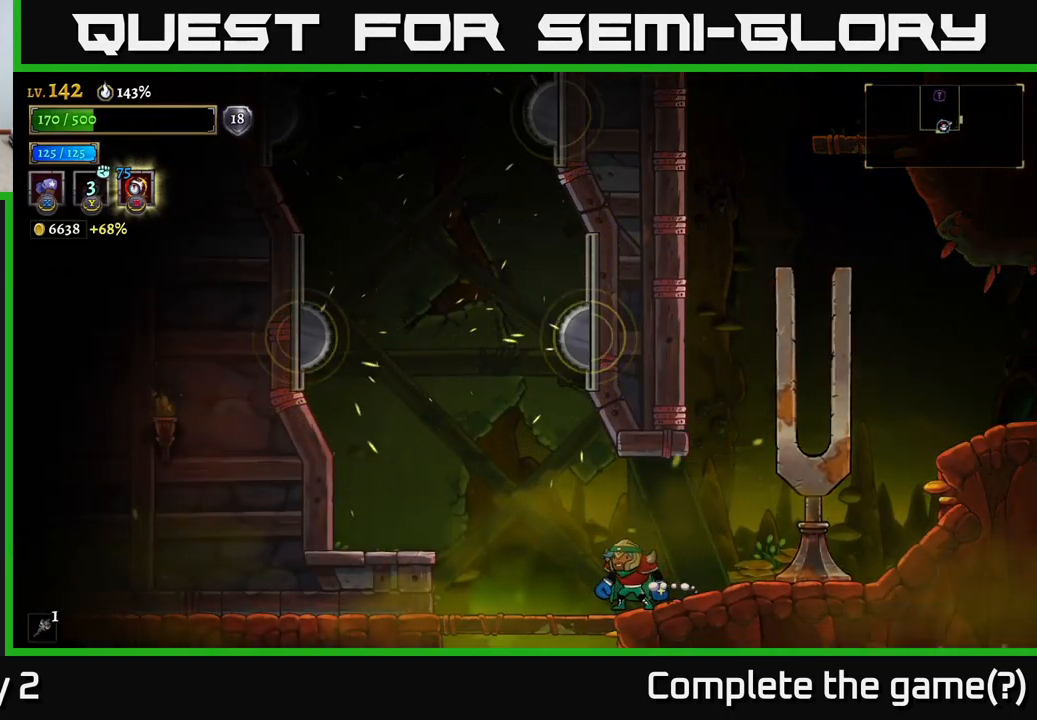
{"dt_ms": 500, "buttons": [], "left_stick": "left", "right_stick": "center", "events": [[117, "left_stick", "left"], [267, "A", "down"], [434, "A", "up"]]}
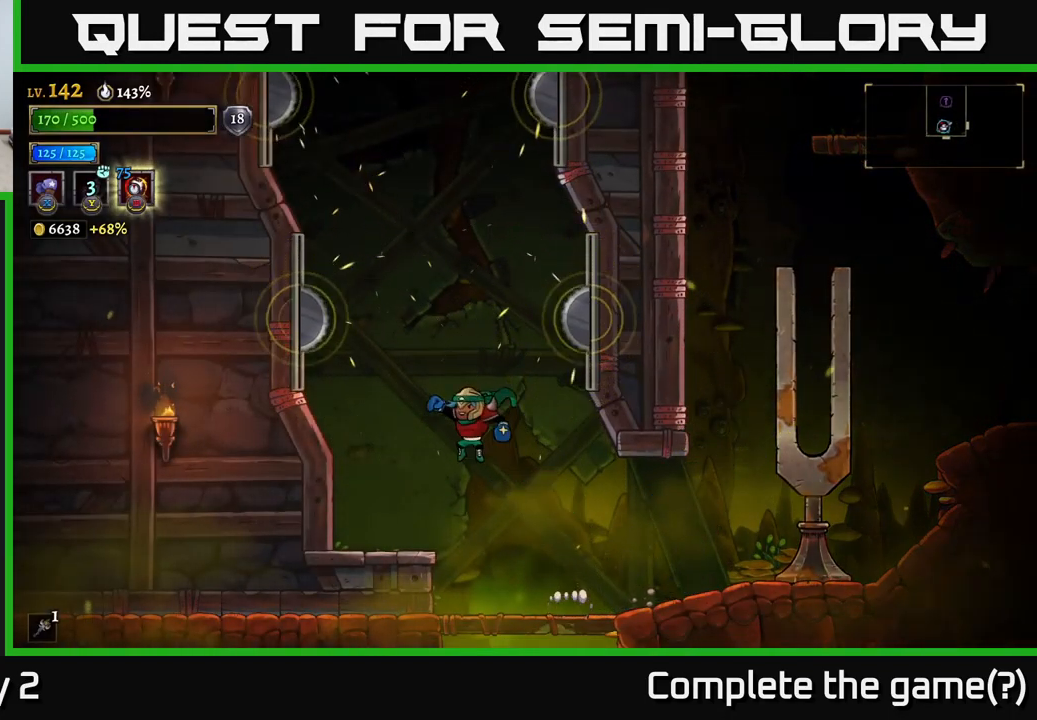
{"dt_ms": 500, "buttons": ["A"], "left_stick": "center", "right_stick": "center", "events": [[217, "left_stick", "center"], [434, "A", "down"]]}
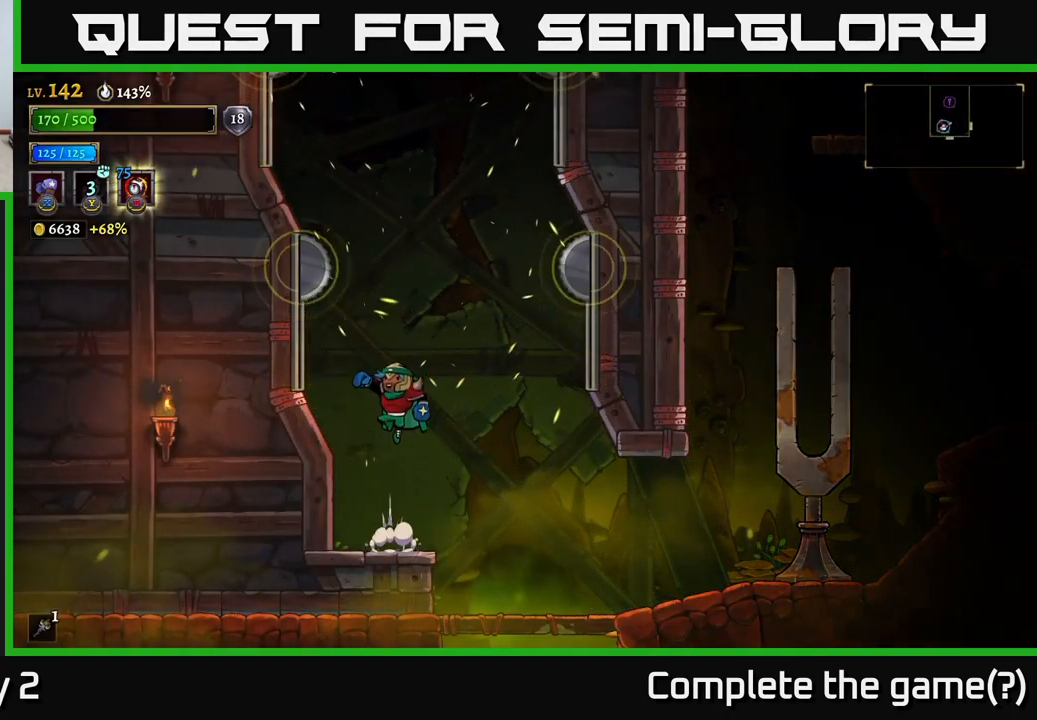
{"dt_ms": 500, "buttons": ["L1"], "left_stick": "center", "right_stick": "center", "events": [[300, "A", "up"], [300, "L1", "down"]]}
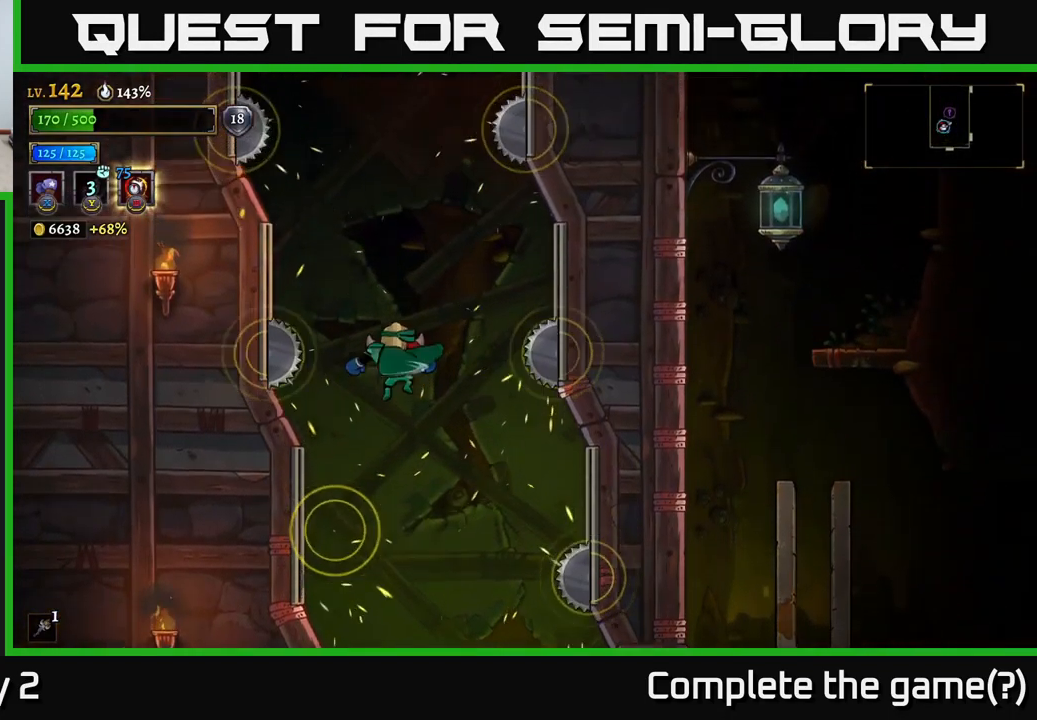
{"dt_ms": 500, "buttons": ["A"], "left_stick": "center", "right_stick": "center", "events": [[67, "L1", "up"], [283, "A", "down"]]}
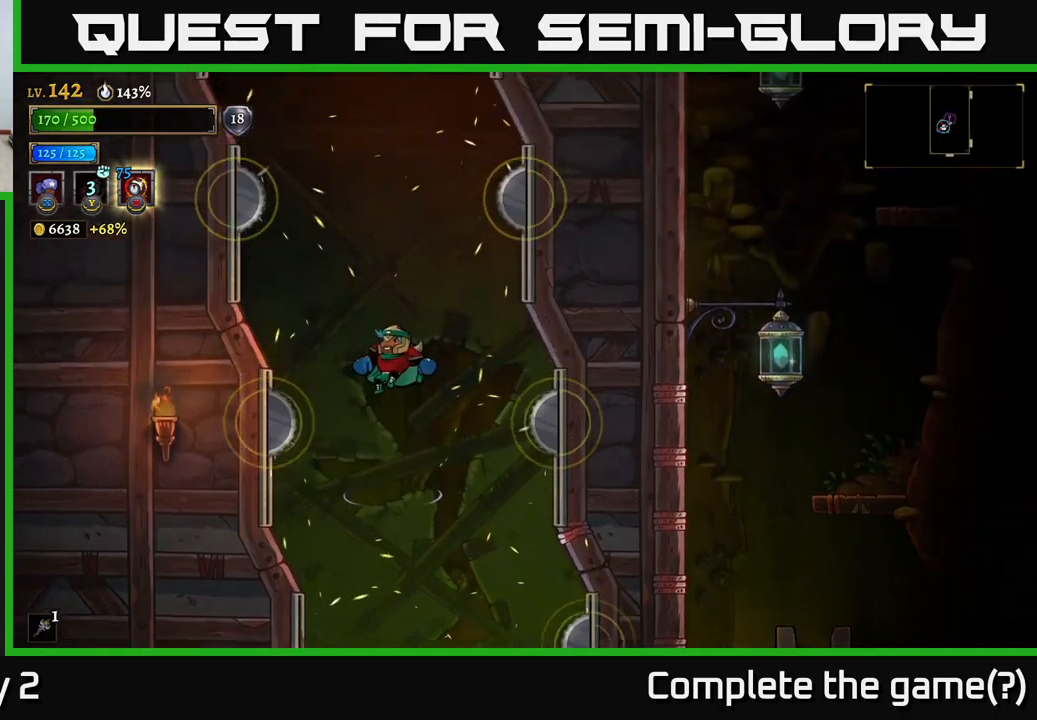
{"dt_ms": 500, "buttons": ["L1"], "left_stick": "center", "right_stick": "center", "events": [[33, "left_stick", "left"], [100, "A", "up"], [200, "left_stick", "center"], [366, "L1", "down"]]}
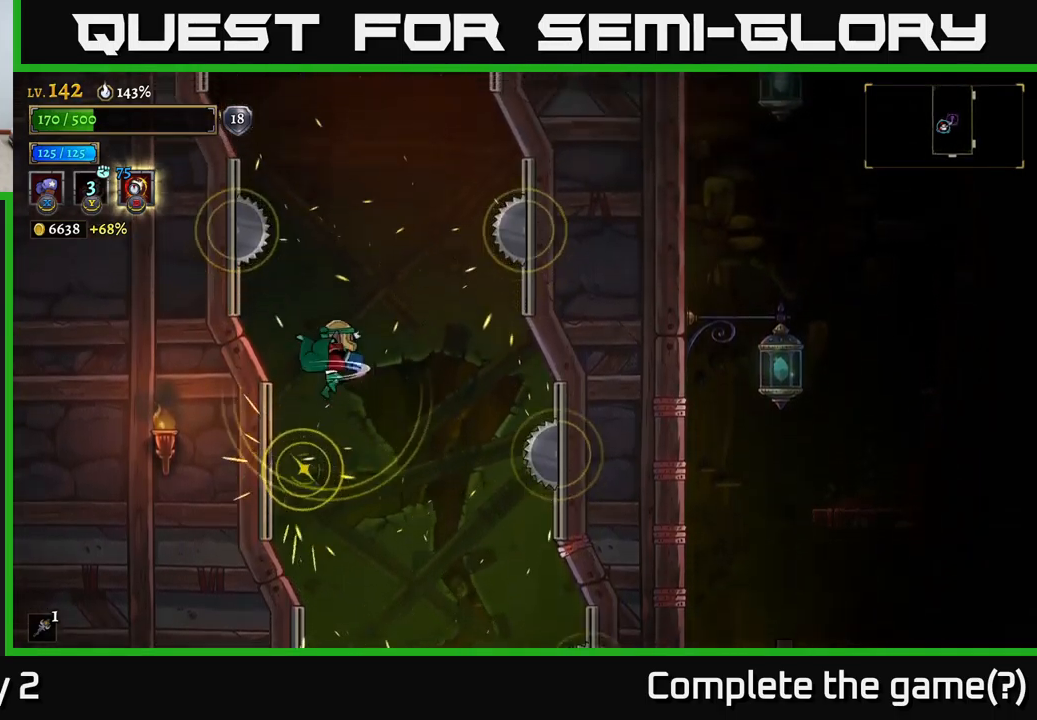
{"dt_ms": 1000, "buttons": ["A"], "left_stick": "center", "right_stick": "center"}
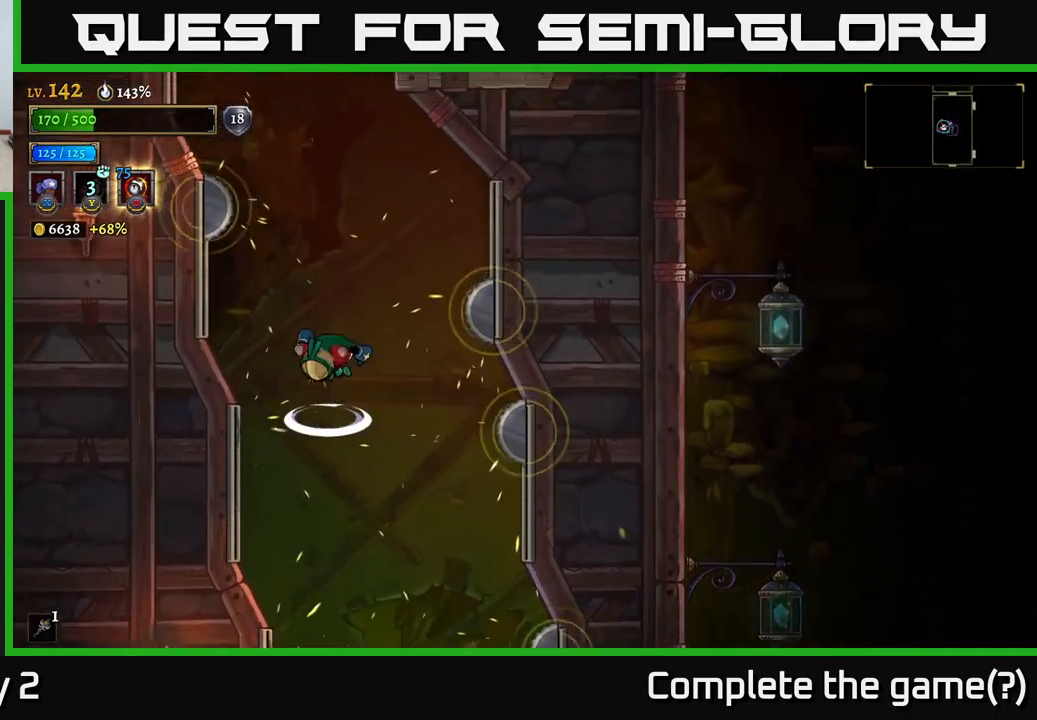
{"dt_ms": 500, "buttons": ["L1"], "left_stick": "center", "right_stick": "center", "events": [[200, "left_stick", "left"], [333, "A", "up"], [333, "L1", "down"], [333, "left_stick", "up-left"], [466, "left_stick", "center"]]}
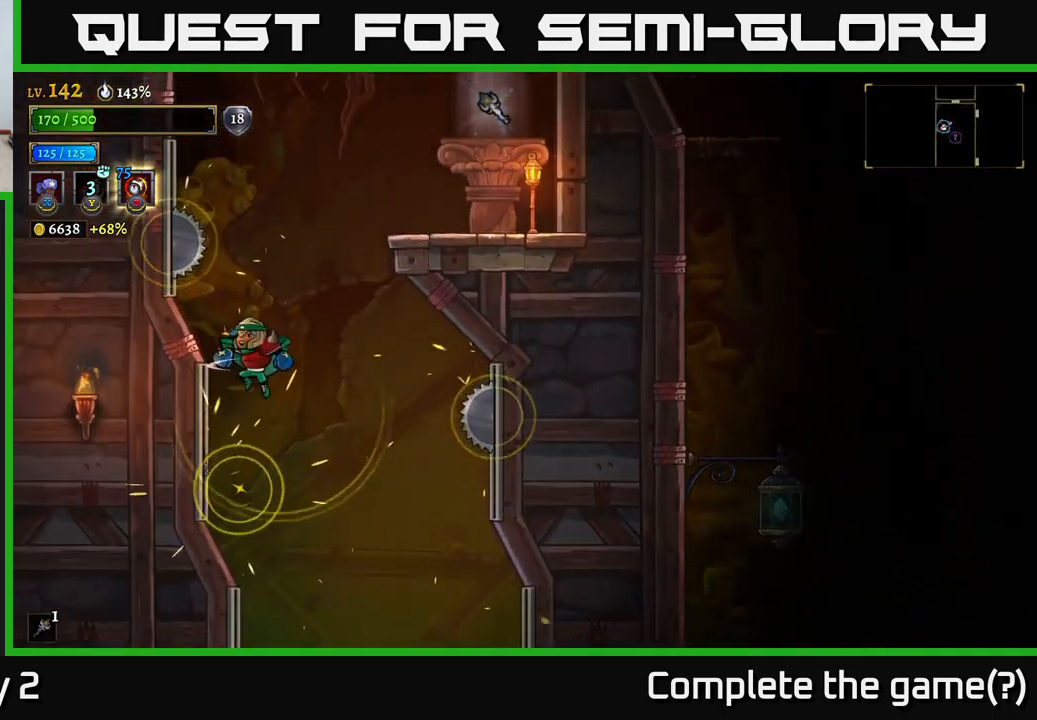
{"dt_ms": 500, "buttons": ["L1"], "left_stick": "center", "right_stick": "center", "events": [[50, "L1", "up"], [416, "L1", "down"]]}
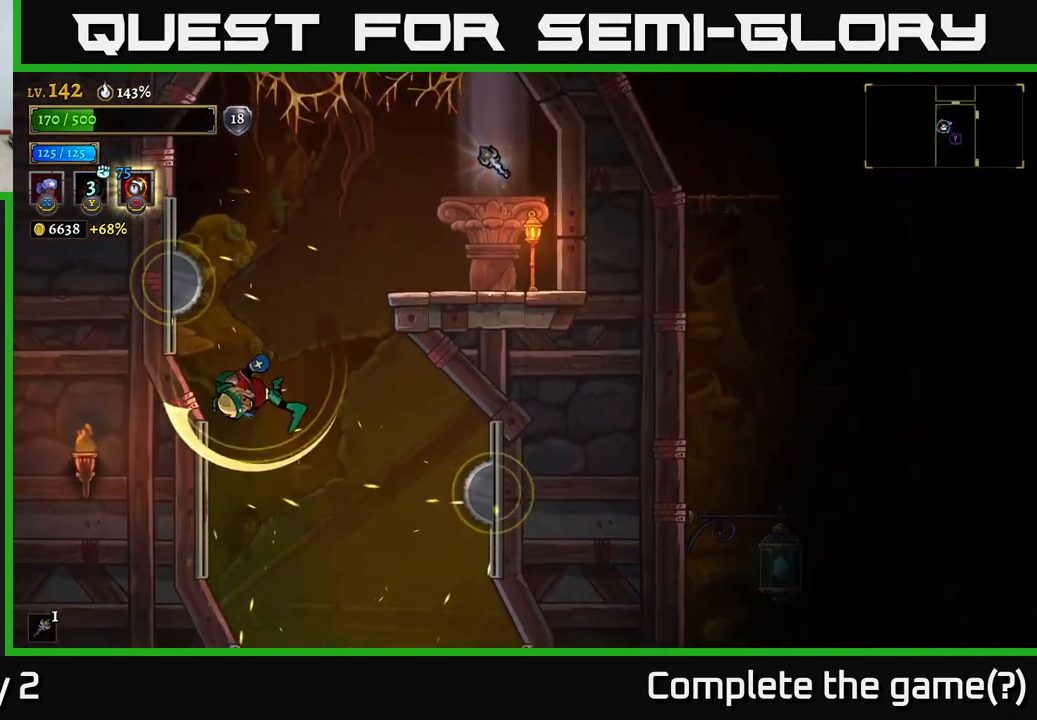
{"dt_ms": 500, "buttons": ["A"], "left_stick": "left", "right_stick": "center", "events": [[66, "L1", "up"], [183, "L1", "down"], [200, "left_stick", "right"], [366, "A", "down"], [366, "L1", "up"], [416, "left_stick", "left"]]}
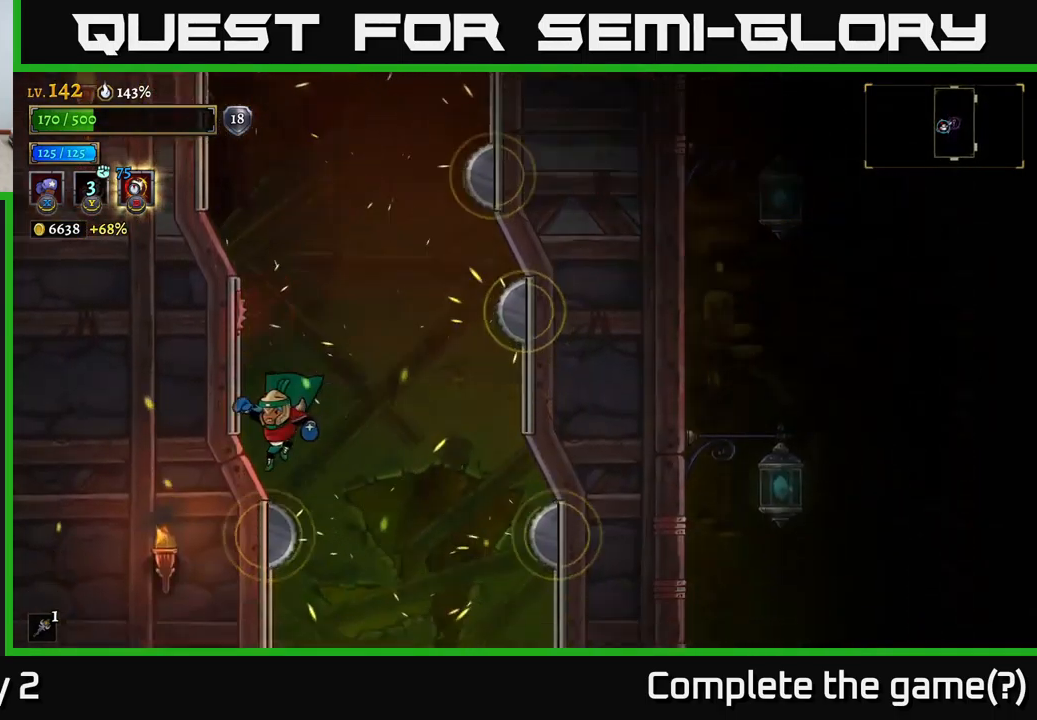
{"dt_ms": 500, "buttons": [], "left_stick": "right", "right_stick": "center", "events": [[33, "left_stick", "center"], [100, "A", "up"], [100, "left_stick", "right"], [150, "A", "down"], [316, "A", "up"]]}
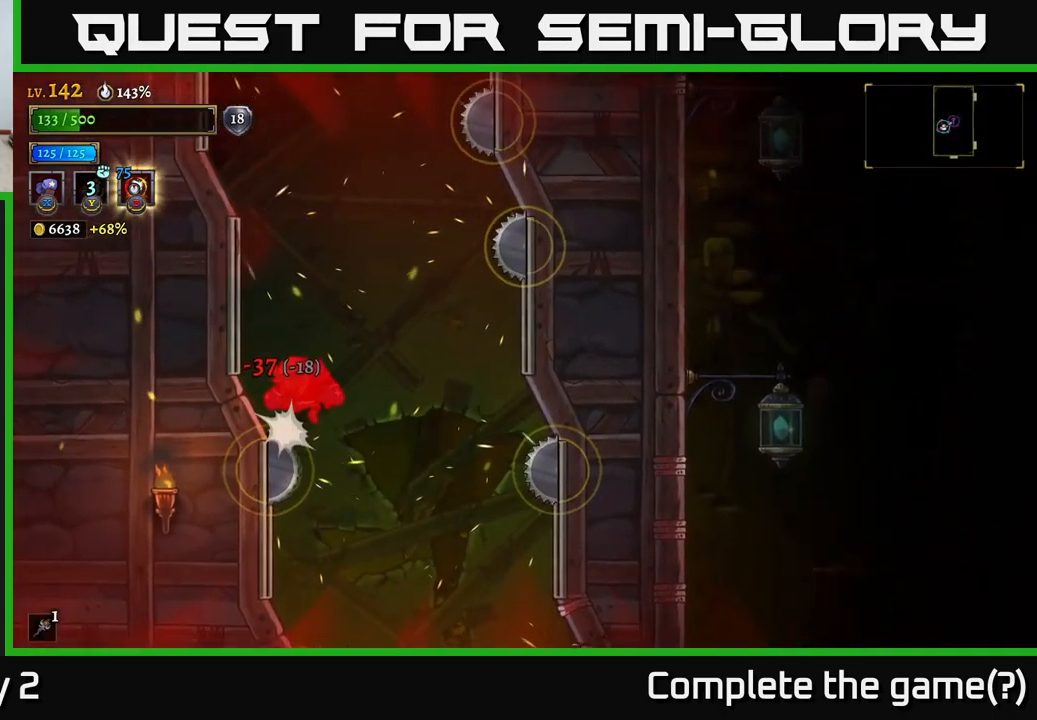
{"dt_ms": 500, "buttons": ["A"], "left_stick": "left", "right_stick": "center", "events": [[100, "left_stick", "center"], [283, "A", "down"], [283, "left_stick", "left"]]}
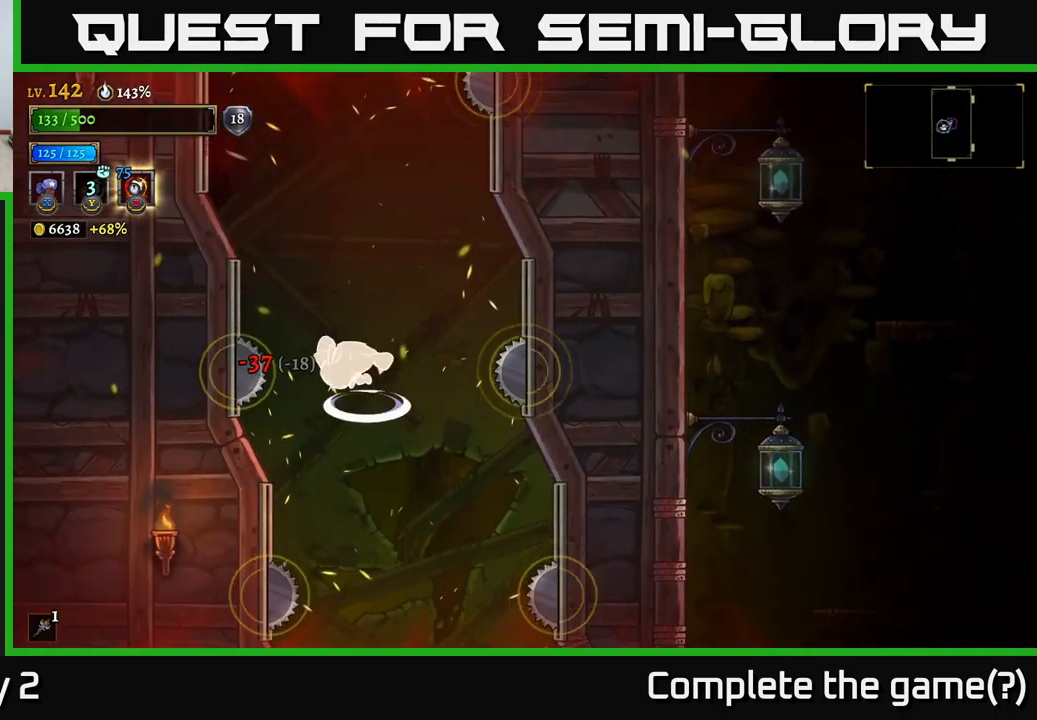
{"dt_ms": 500, "buttons": [], "left_stick": "center", "right_stick": "center", "events": [[66, "left_stick", "up-left"], [350, "left_stick", "center"], [500, "A", "up"]]}
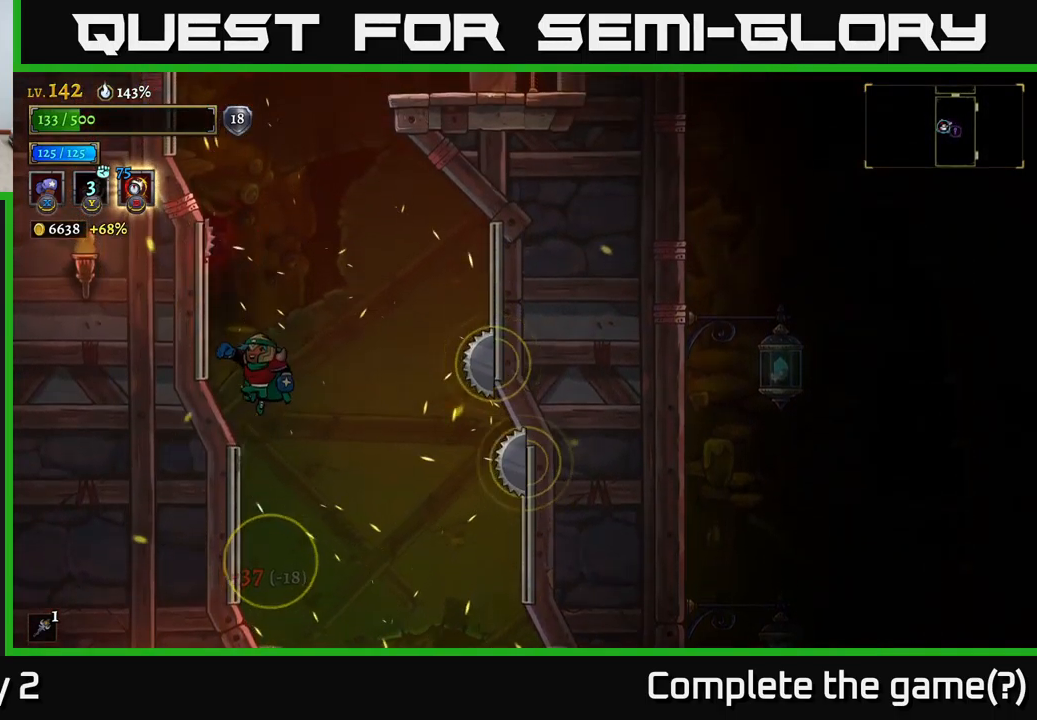
{"dt_ms": 500, "buttons": ["A"], "left_stick": "center", "right_stick": "center"}
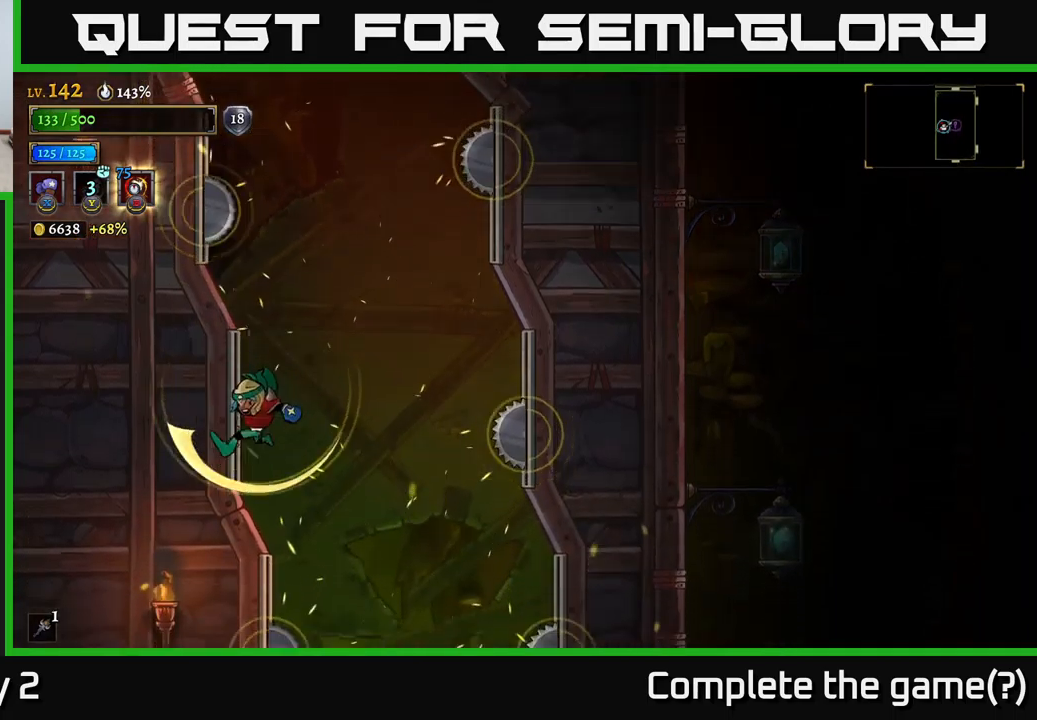
{"dt_ms": 500, "buttons": ["A"], "left_stick": "center", "right_stick": "center", "events": [[233, "A", "up"], [283, "A", "down"]]}
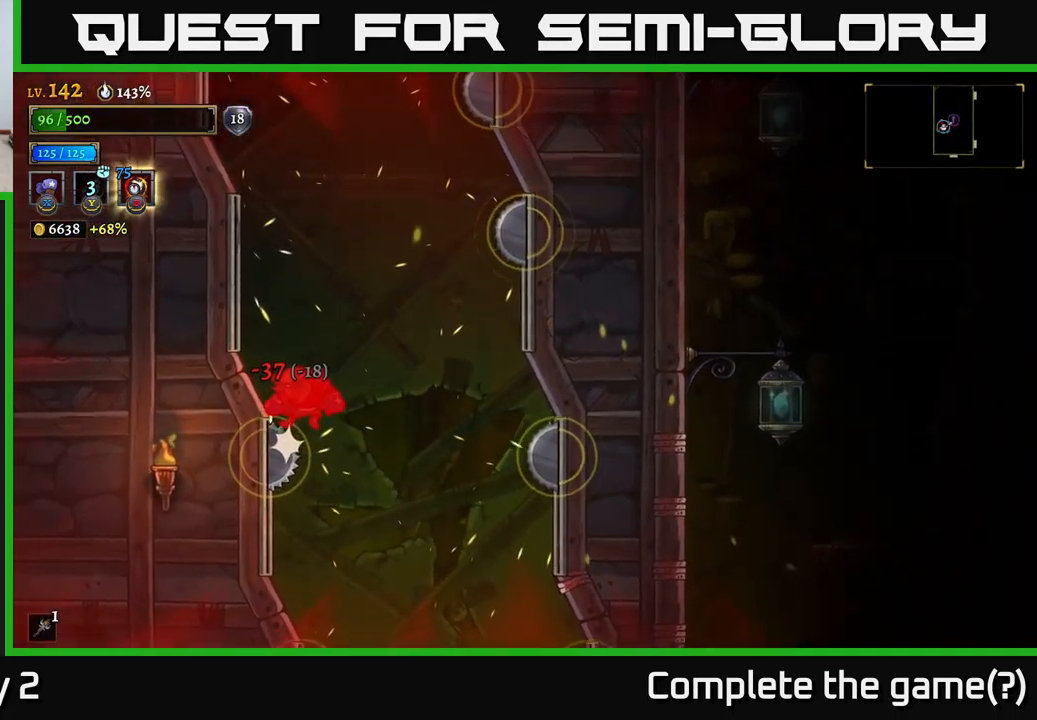
{"dt_ms": 500, "buttons": [], "left_stick": "center", "right_stick": "center", "events": [[50, "A", "up"], [267, "left_stick", "right"], [317, "A", "down"], [433, "A", "up"], [450, "left_stick", "center"]]}
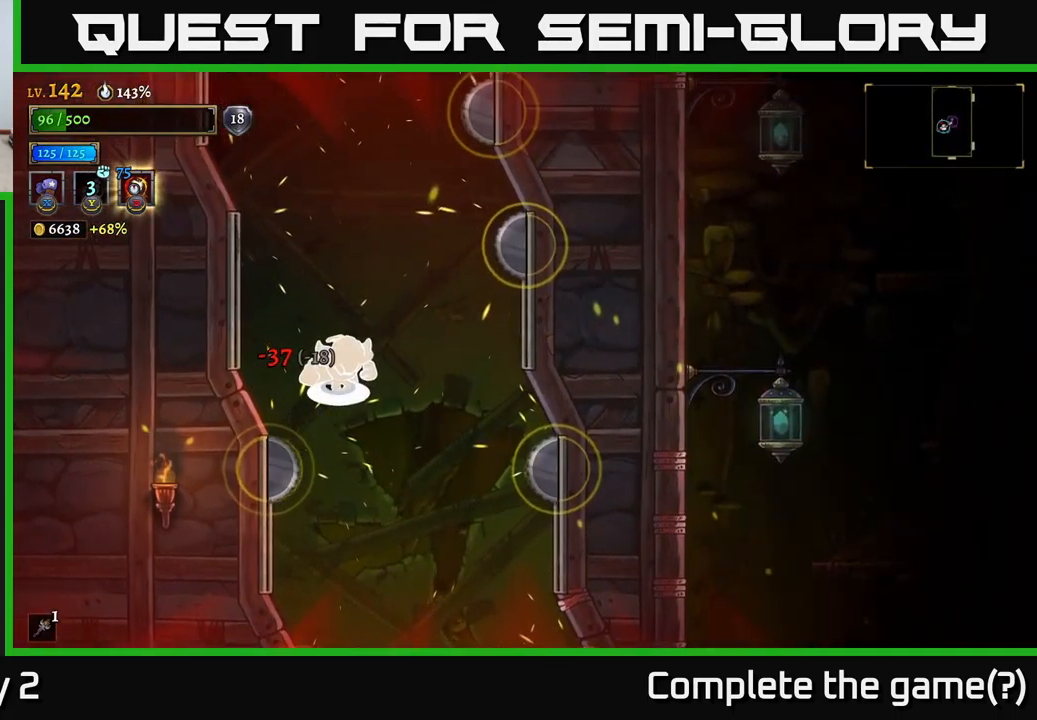
{"dt_ms": 500, "buttons": [], "left_stick": "down-right", "right_stick": "center", "events": [[83, "left_stick", "right"], [350, "left_stick", "down-left"], [500, "left_stick", "down-right"]]}
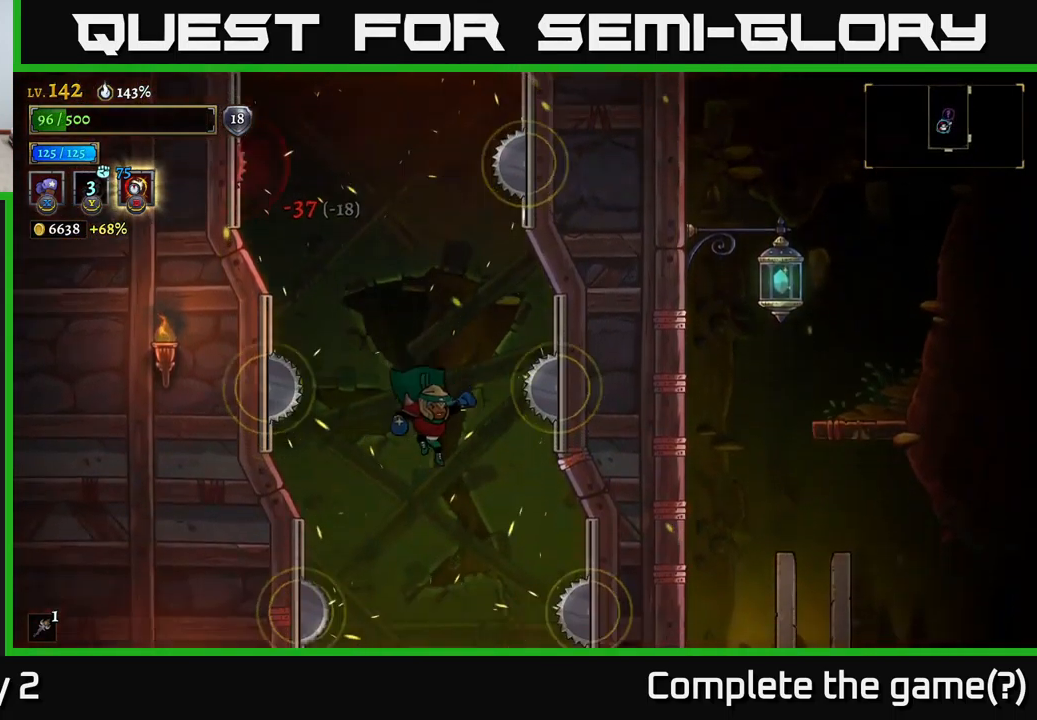
{"dt_ms": 500, "buttons": [], "left_stick": "left", "right_stick": "center", "events": [[100, "left_stick", "center"], [483, "left_stick", "left"]]}
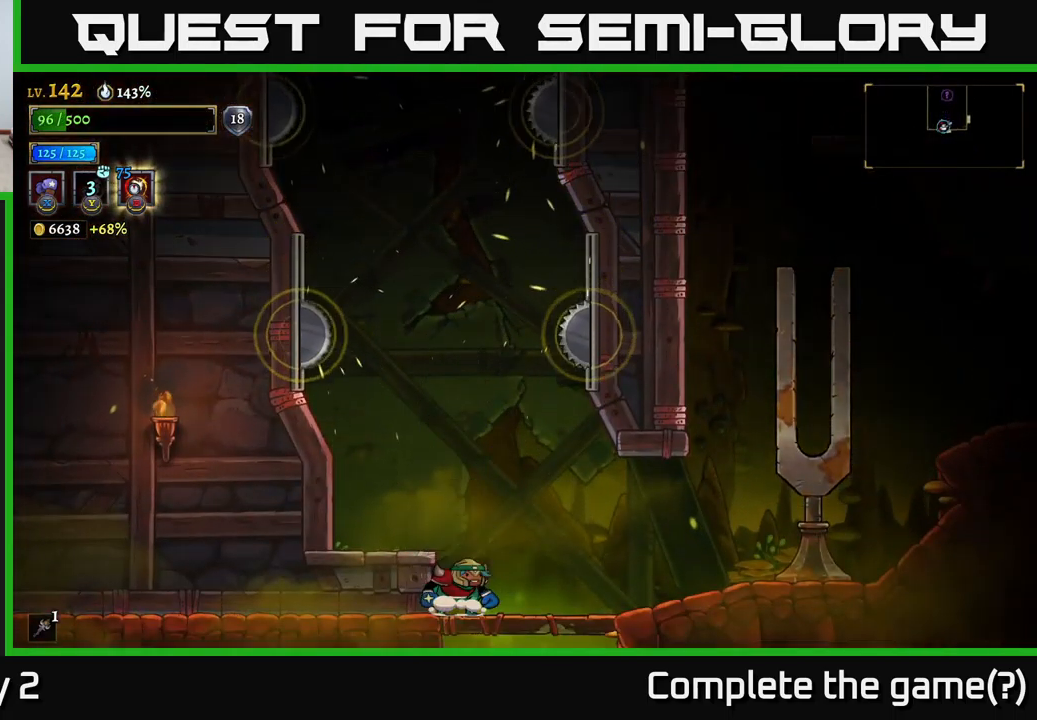
{"dt_ms": 500, "buttons": [], "left_stick": "left", "right_stick": "center", "events": [[133, "left_stick", "center"], [250, "A", "down"], [350, "left_stick", "left"], [367, "A", "up"]]}
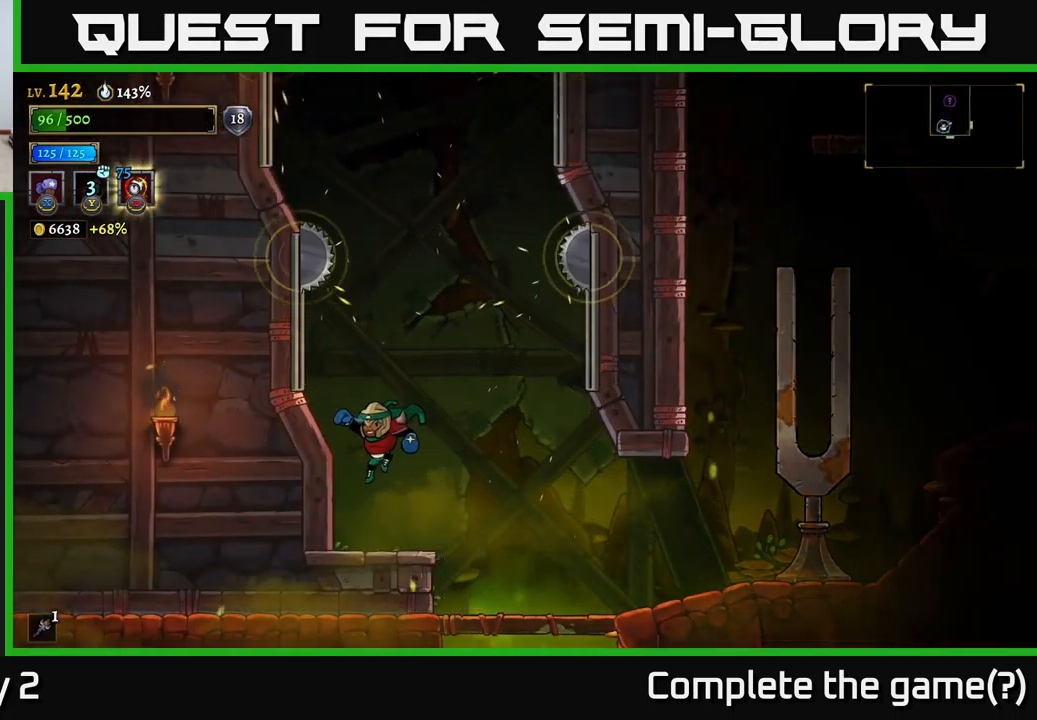
{"dt_ms": 500, "buttons": [], "left_stick": "left", "right_stick": "center", "events": [[67, "left_stick", "center"], [367, "left_stick", "left"]]}
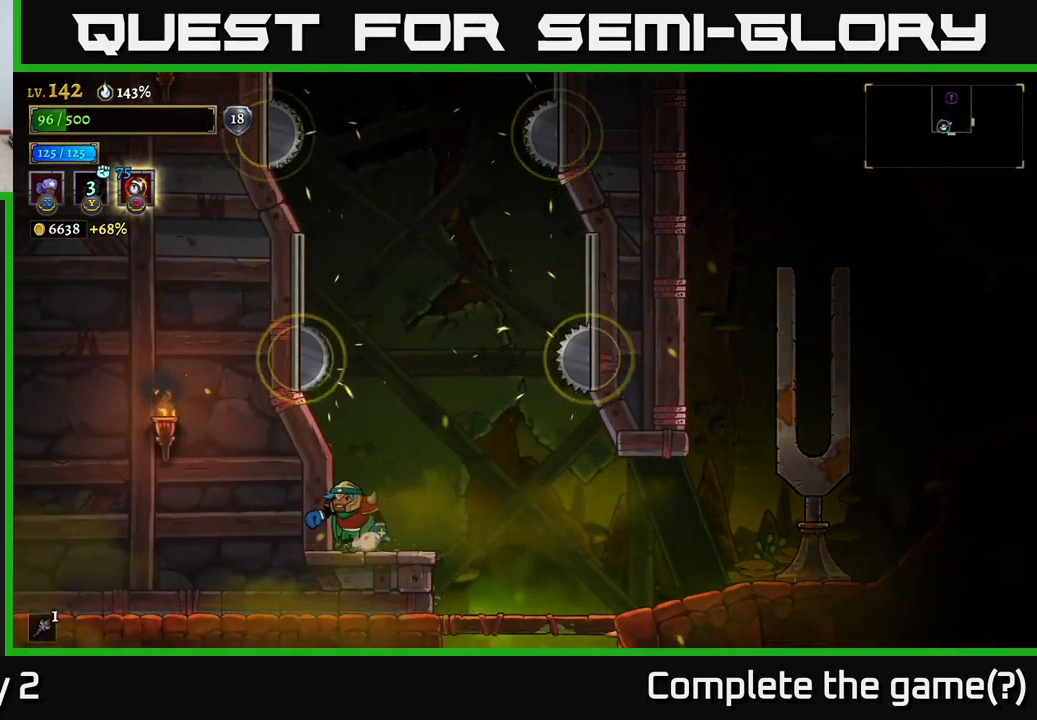
{"dt_ms": 500, "buttons": ["A"], "left_stick": "center", "right_stick": "center", "events": [[17, "left_stick", "center"], [450, "A", "down"]]}
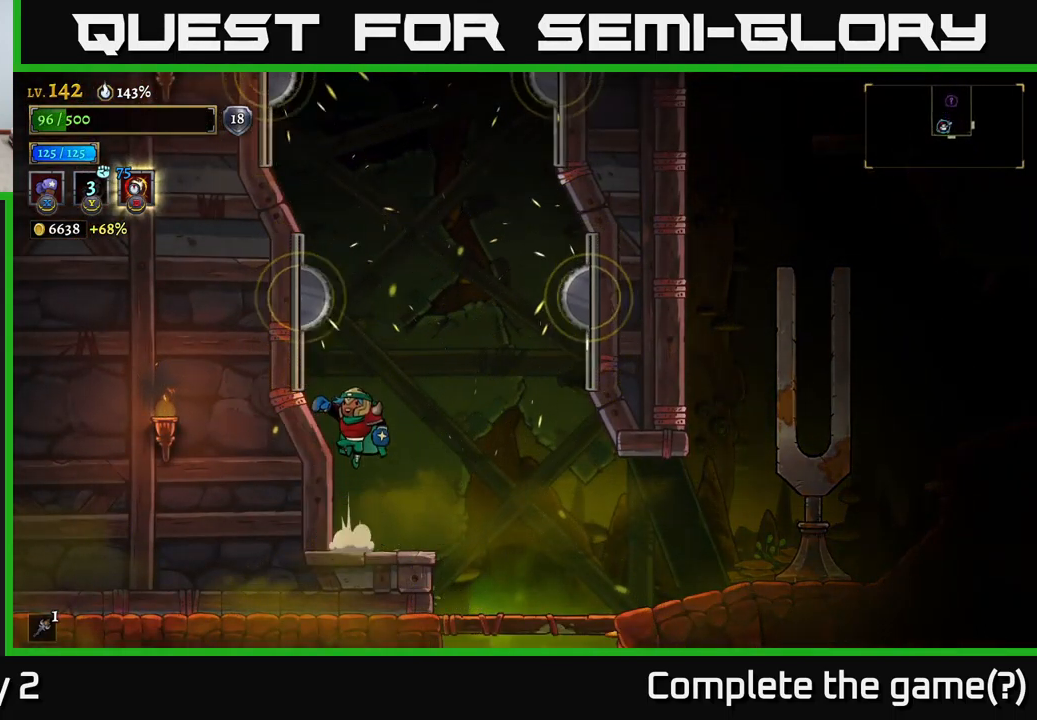
{"dt_ms": 500, "buttons": ["A"], "left_stick": "center", "right_stick": "center", "events": []}
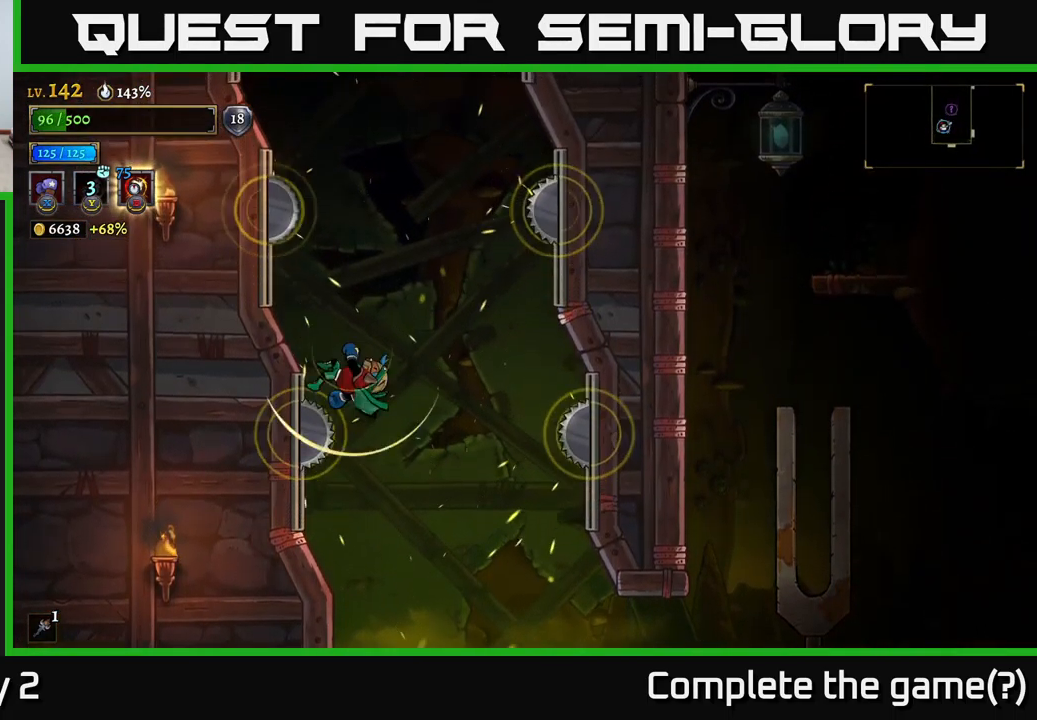
{"dt_ms": 500, "buttons": [], "left_stick": "center", "right_stick": "center", "events": [[167, "A", "up"]]}
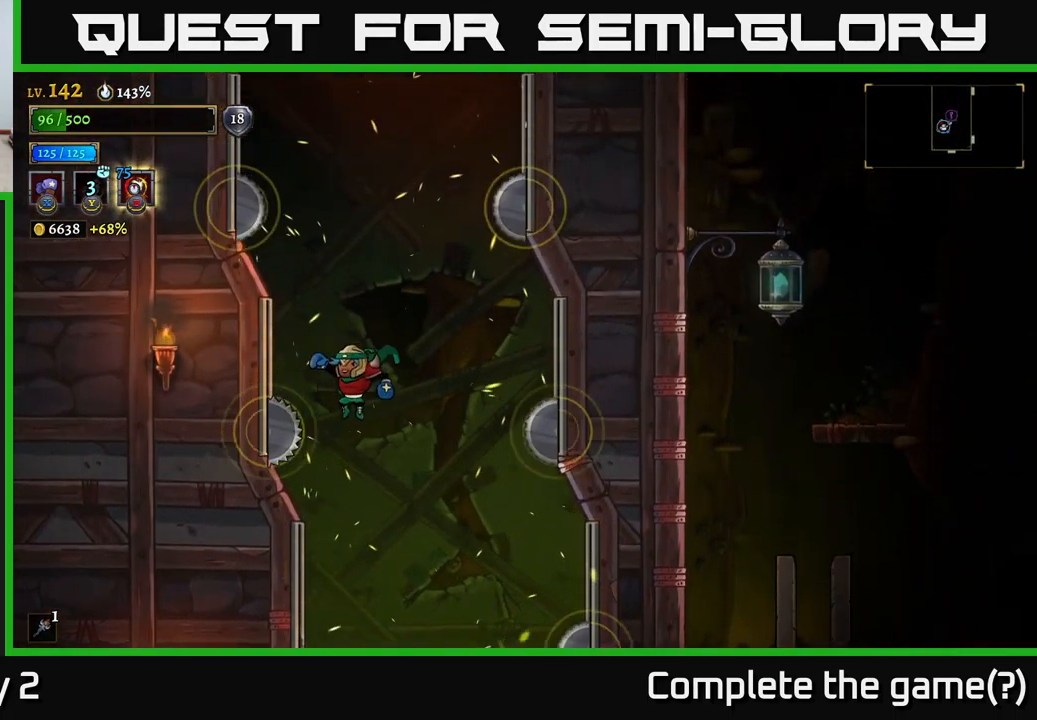
{"dt_ms": 500, "buttons": ["L1"], "left_stick": "center", "right_stick": "center", "events": [[133, "L1", "down"]]}